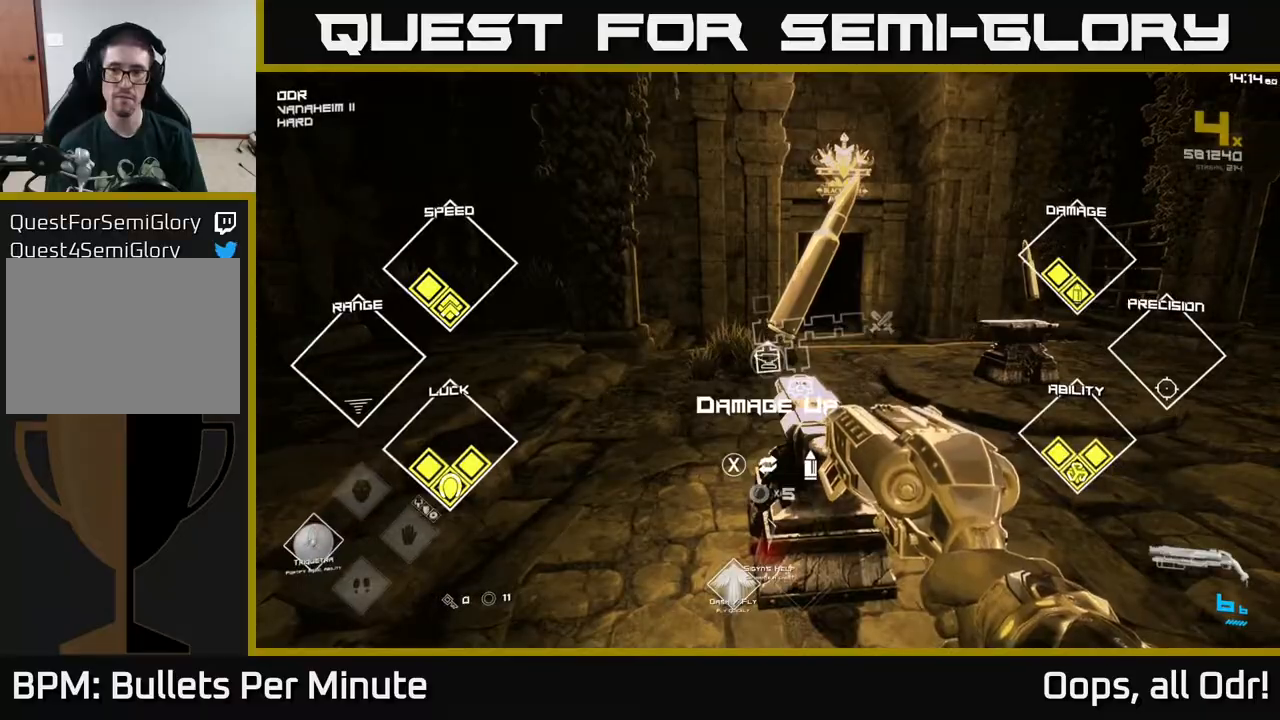
Gameplay with a controller (Xbox layout); each line is a JSON object with the inputs held at the frame after it. "events" lists button and stick changes between this image and that frame as [ms after this image, input, new state], when the widget could be followed in between.
{"buttons": ["X"], "left_stick": "up-right", "right_stick": "center", "events": [[217, "SELECT", "up"], [367, "left_stick", "up"], [483, "left_stick", "up-right"], [500, "X", "down"]]}
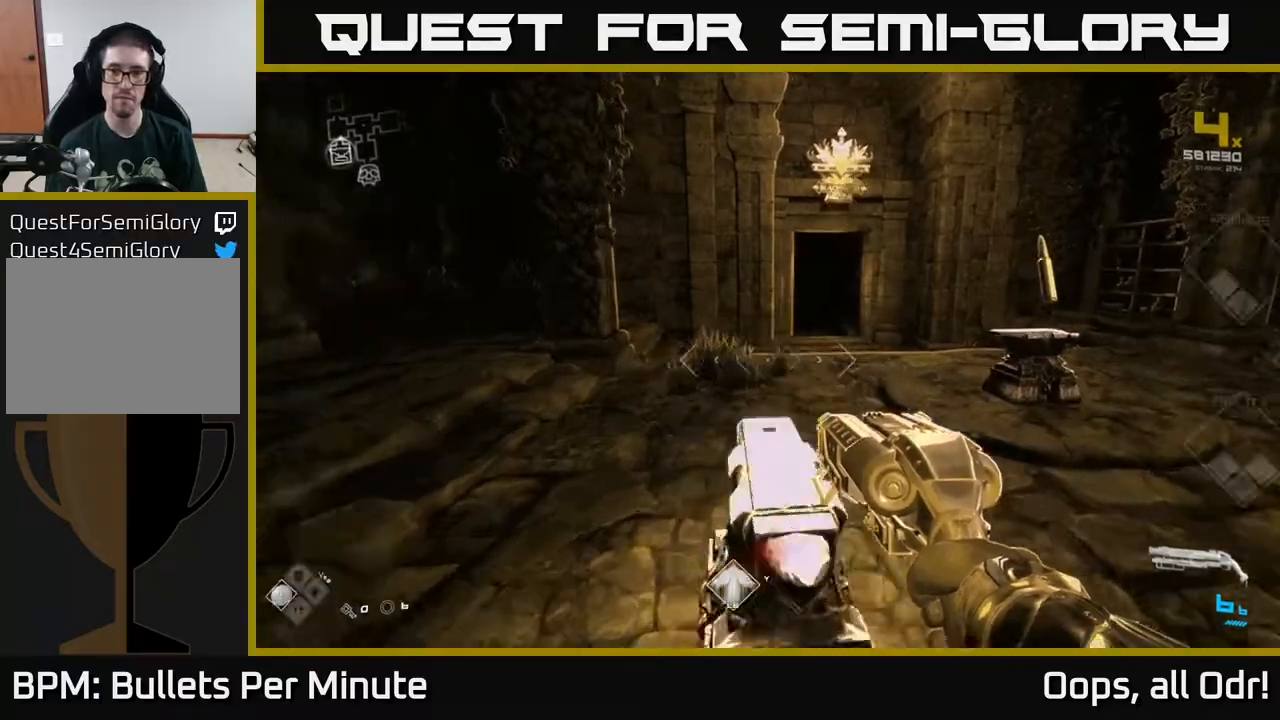
{"buttons": [], "left_stick": "up-left", "right_stick": "center", "events": [[100, "X", "up"], [267, "right_stick", "right"], [367, "right_stick", "center"], [383, "left_stick", "up-left"]]}
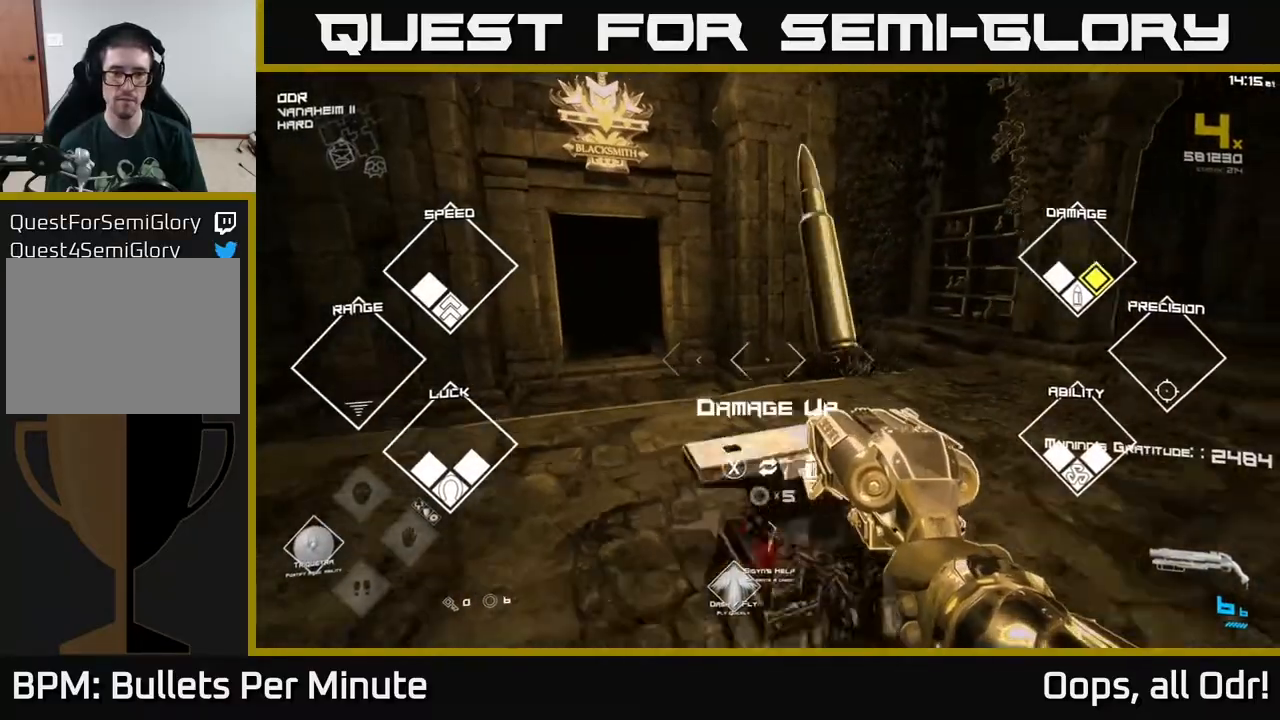
{"buttons": [], "left_stick": "up", "right_stick": "center", "events": [[67, "left_stick", "center"], [83, "X", "down"], [133, "X", "up"], [217, "left_stick", "left"], [350, "right_stick", "left"], [383, "left_stick", "up"], [483, "right_stick", "center"]]}
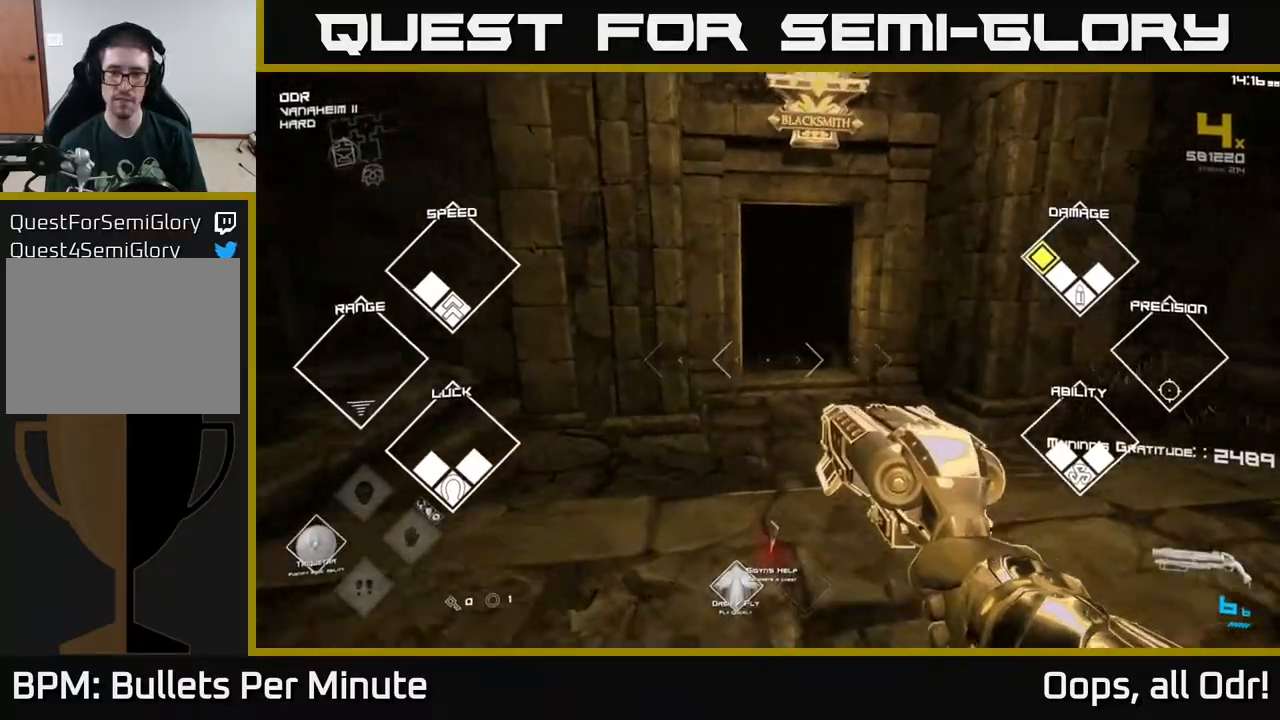
{"buttons": [], "left_stick": "up", "right_stick": "center", "events": [[367, "left_stick", "up-right"], [467, "left_stick", "up"]]}
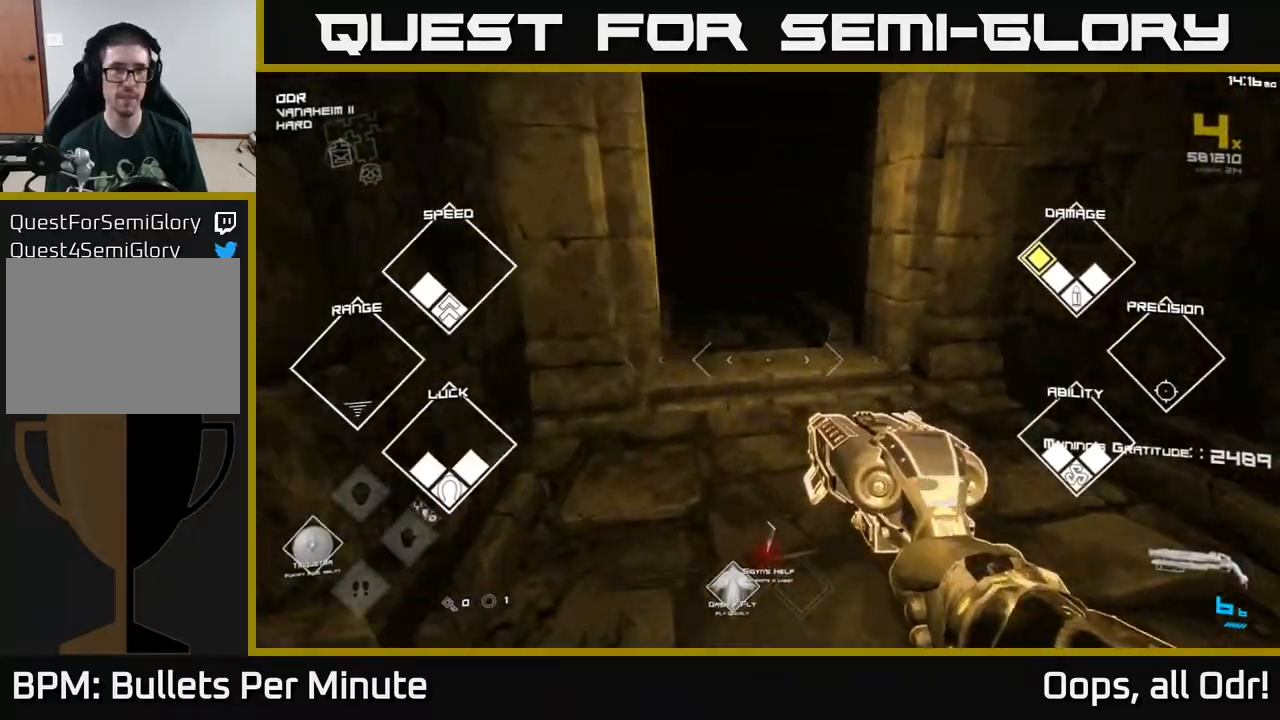
{"buttons": ["L1"], "left_stick": "up", "right_stick": "center", "events": [[167, "L1", "down"], [167, "right_stick", "up-left"], [217, "right_stick", "center"]]}
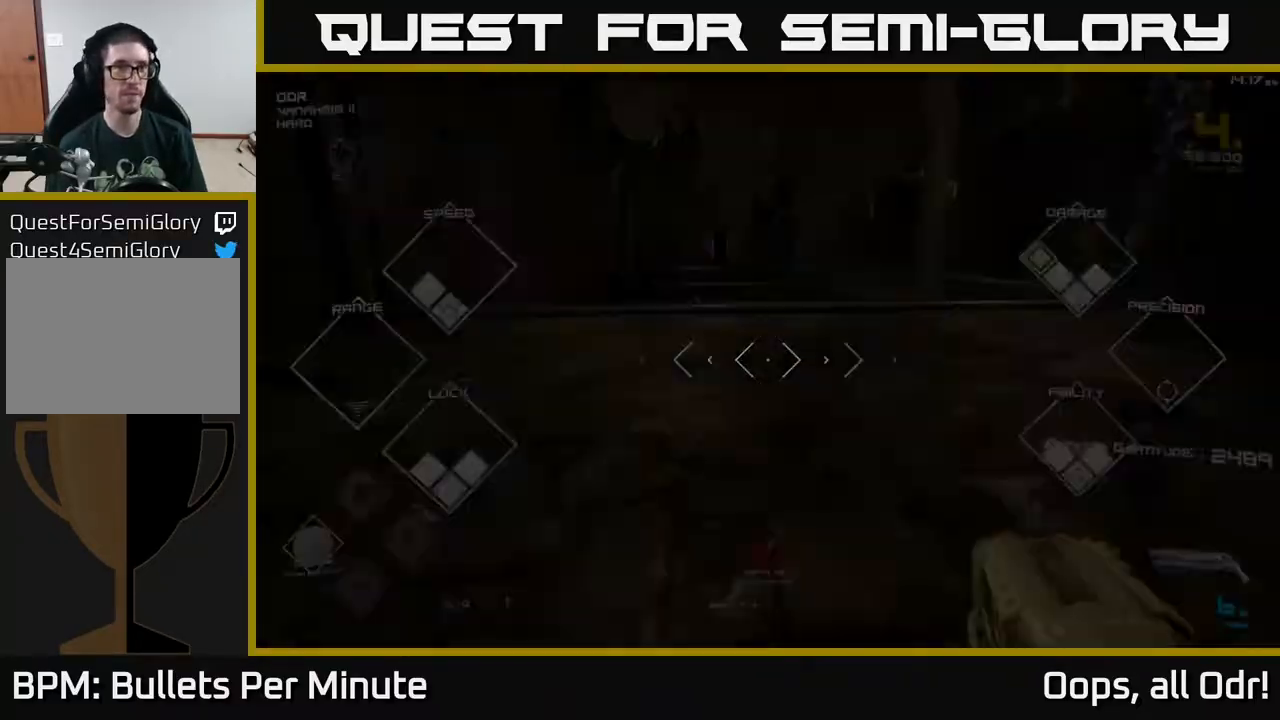
{"buttons": ["L1"], "left_stick": "up", "right_stick": "left", "events": [[467, "right_stick", "left"]]}
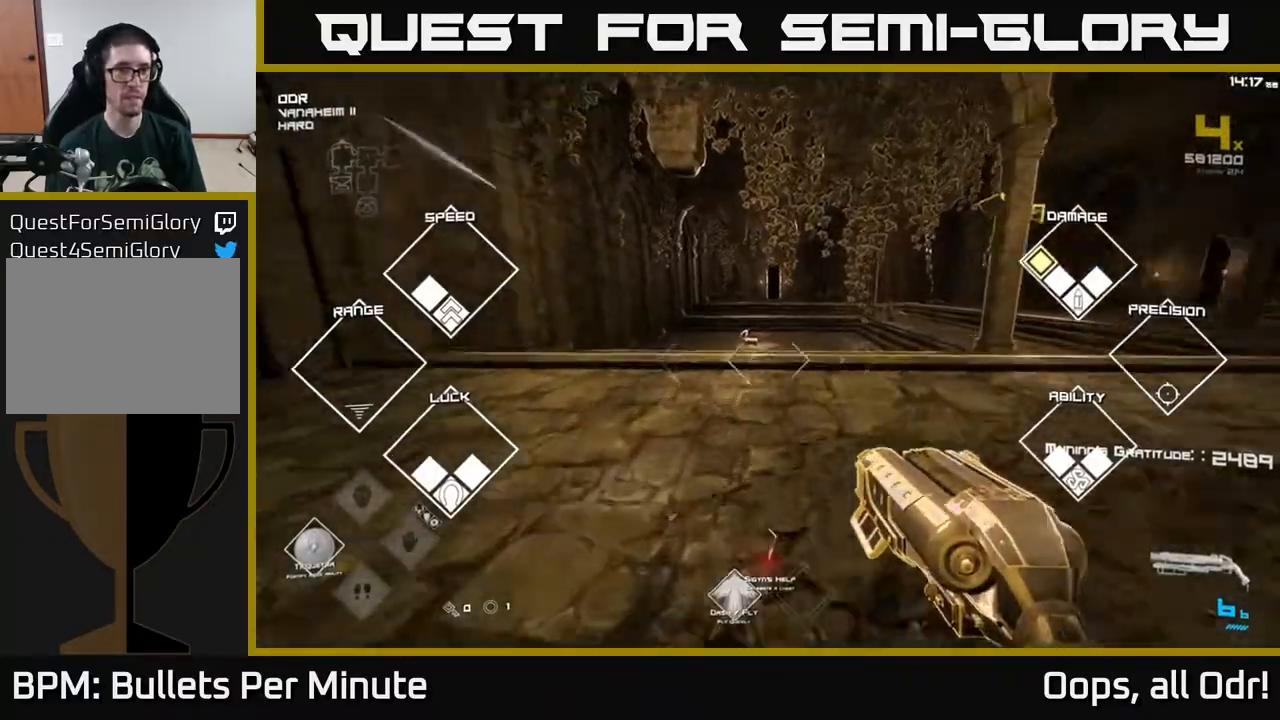
{"buttons": ["L1"], "left_stick": "up", "right_stick": "center", "events": [[67, "right_stick", "center"]]}
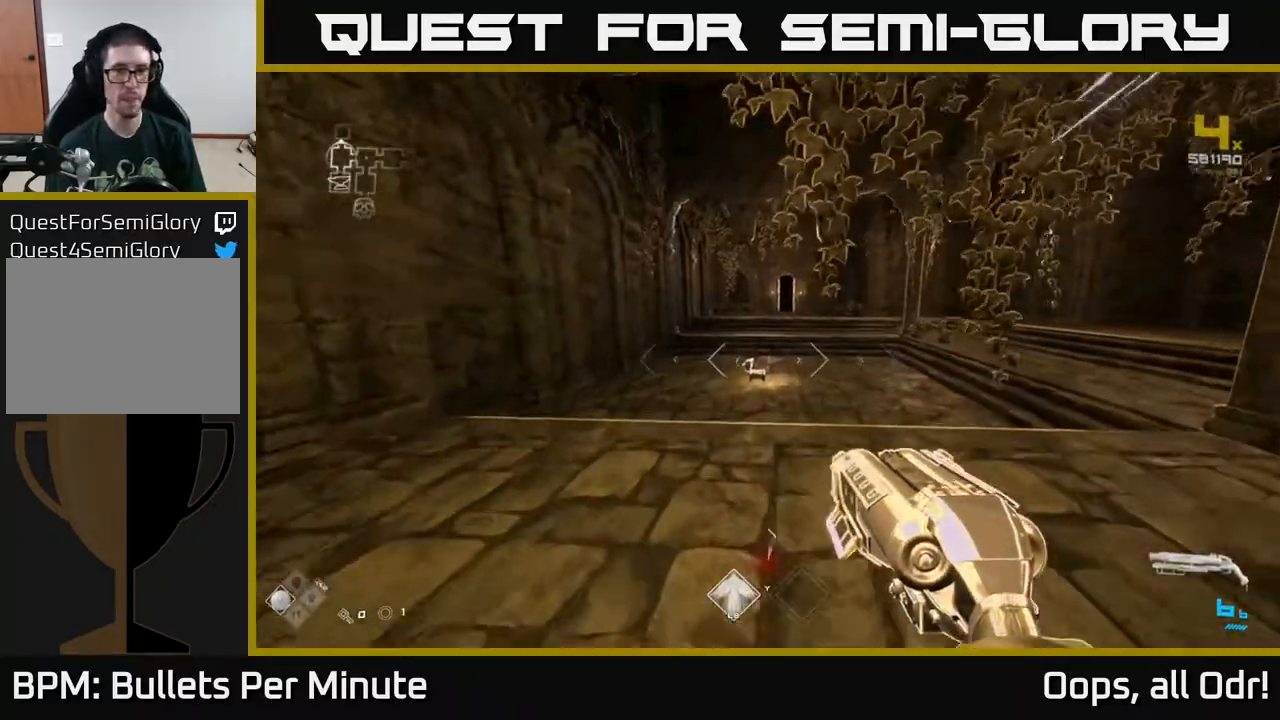
{"buttons": ["L1"], "left_stick": "up", "right_stick": "center", "events": []}
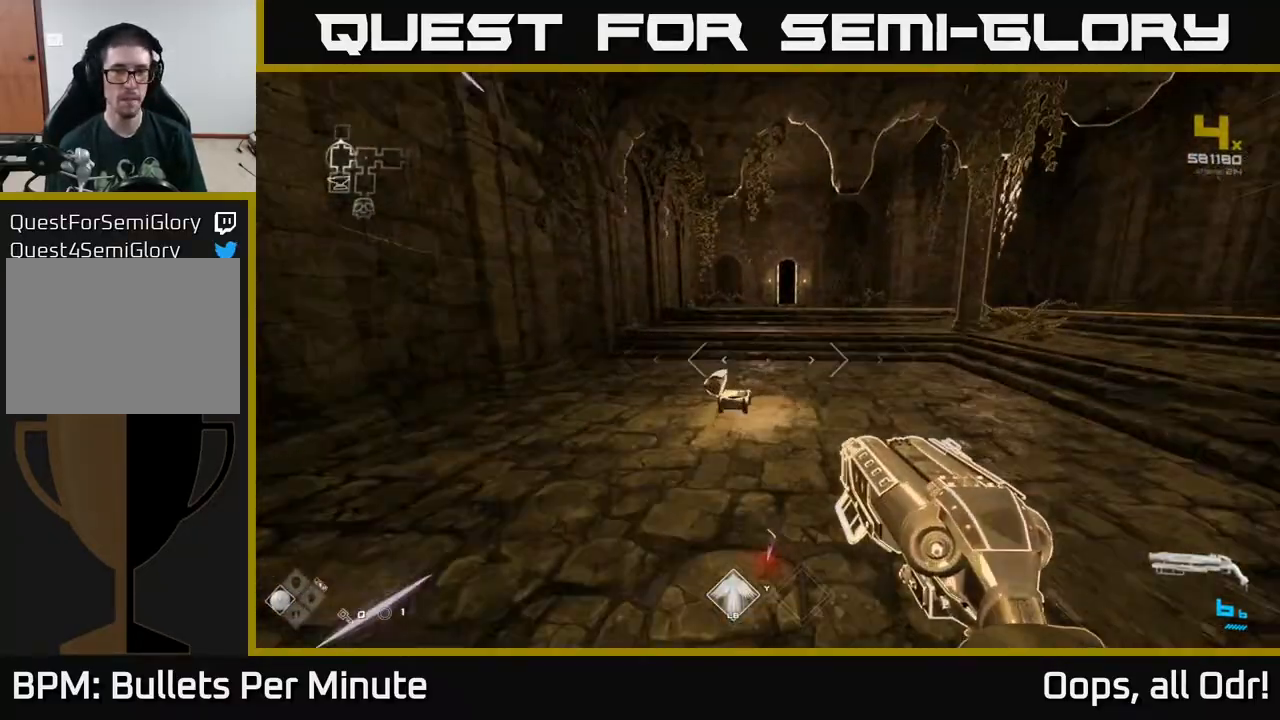
{"buttons": ["L1"], "left_stick": "up", "right_stick": "right", "events": [[283, "right_stick", "right"]]}
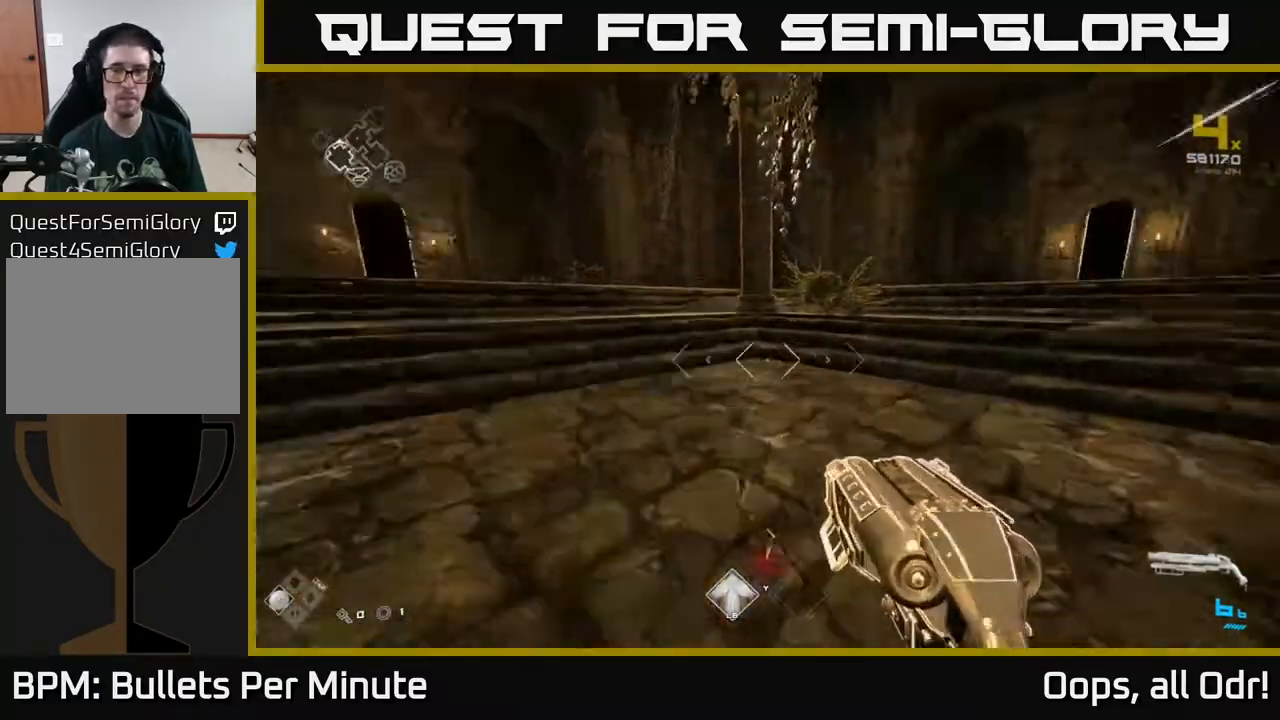
{"buttons": [], "left_stick": "up", "right_stick": "center", "events": [[150, "L1", "up"], [283, "right_stick", "center"], [400, "A", "down"], [483, "A", "up"]]}
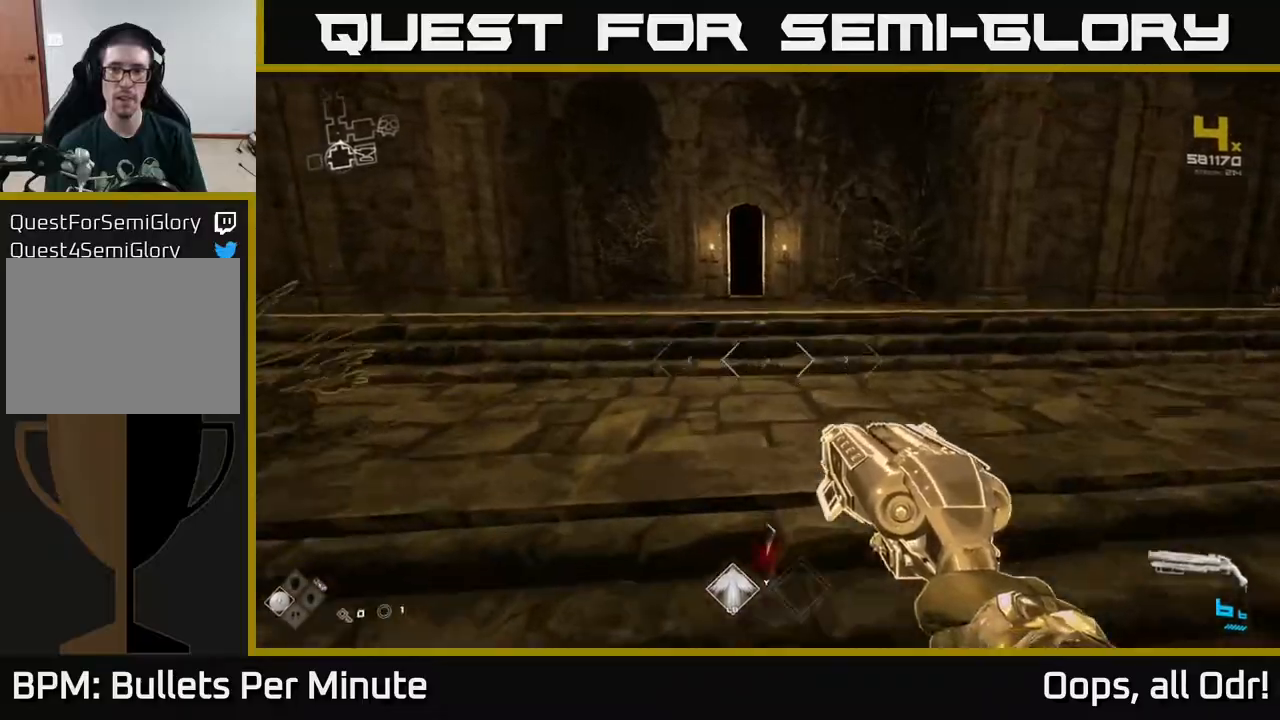
{"buttons": [], "left_stick": "up", "right_stick": "right", "events": [[200, "left_stick", "up-left"], [233, "right_stick", "right"], [400, "left_stick", "center"], [483, "left_stick", "up"]]}
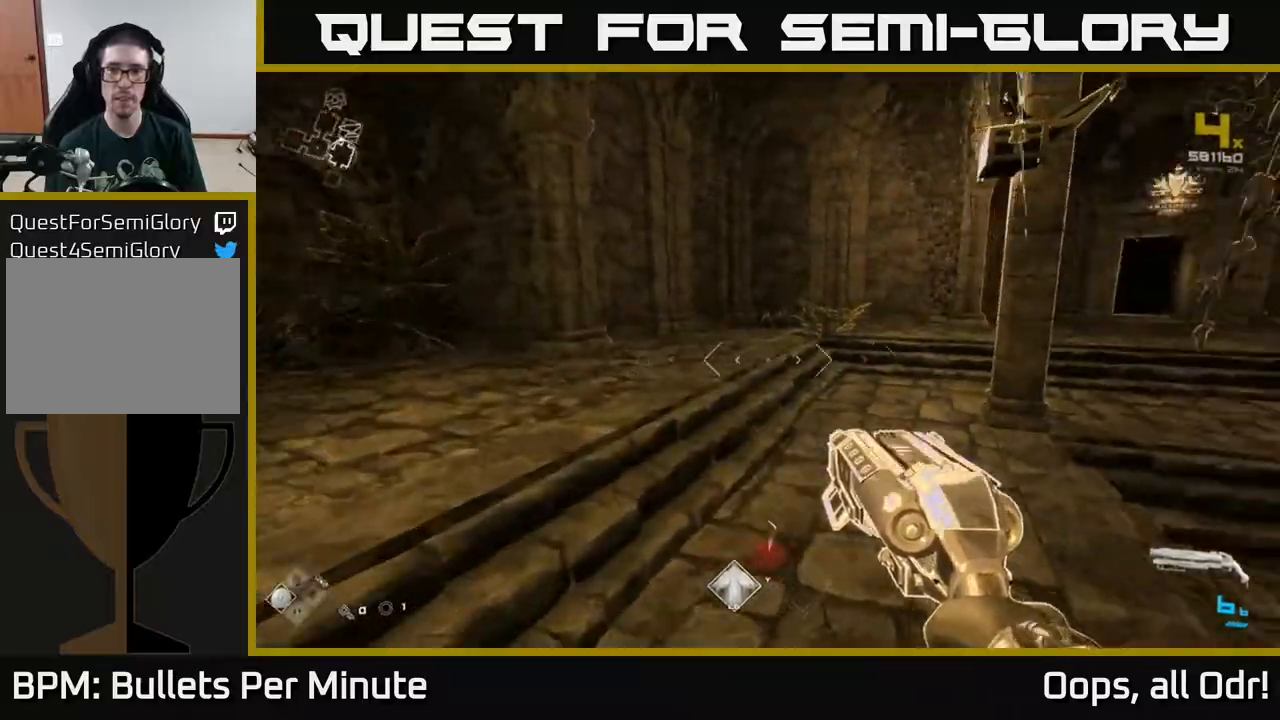
{"buttons": [], "left_stick": "left", "right_stick": "right", "events": [[133, "right_stick", "center"], [350, "left_stick", "up-left"], [383, "right_stick", "right"], [467, "left_stick", "left"]]}
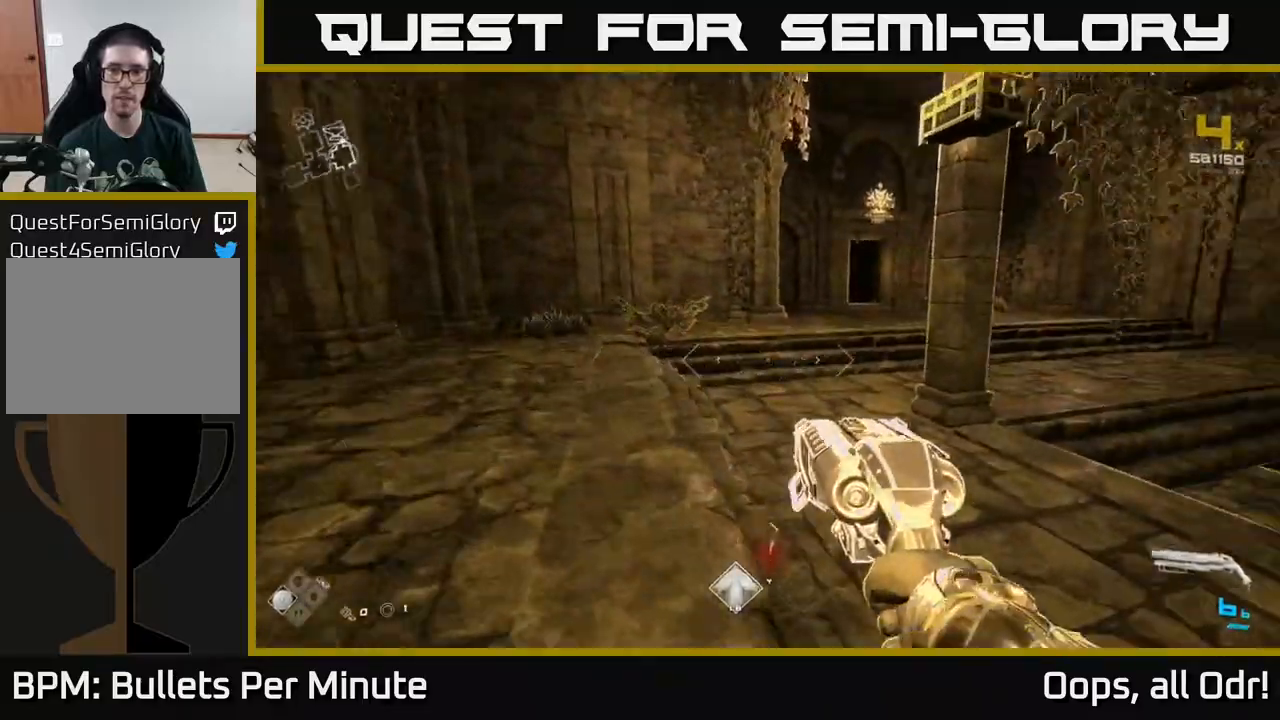
{"buttons": [], "left_stick": "up-left", "right_stick": "right", "events": [[100, "left_stick", "center"], [117, "right_stick", "center"], [383, "left_stick", "left"], [450, "right_stick", "right"], [500, "left_stick", "up-left"]]}
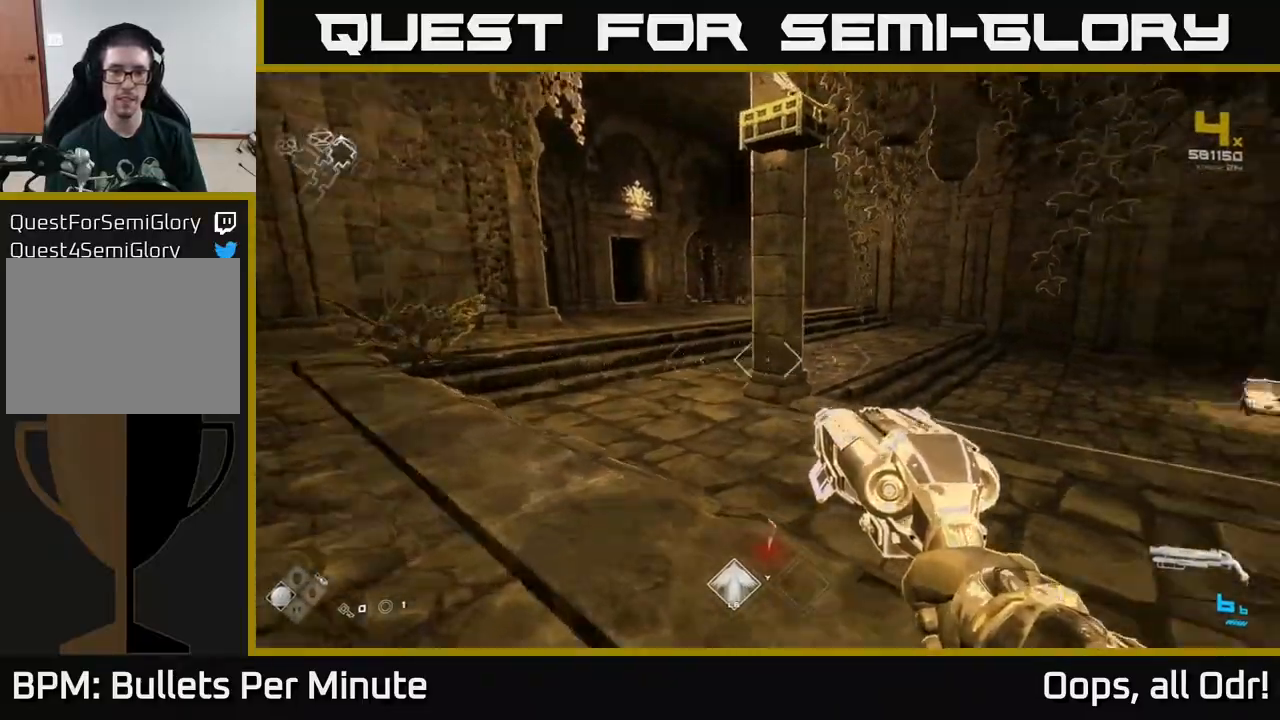
{"buttons": [], "left_stick": "up", "right_stick": "left", "events": [[67, "right_stick", "center"], [183, "left_stick", "up"], [400, "right_stick", "left"]]}
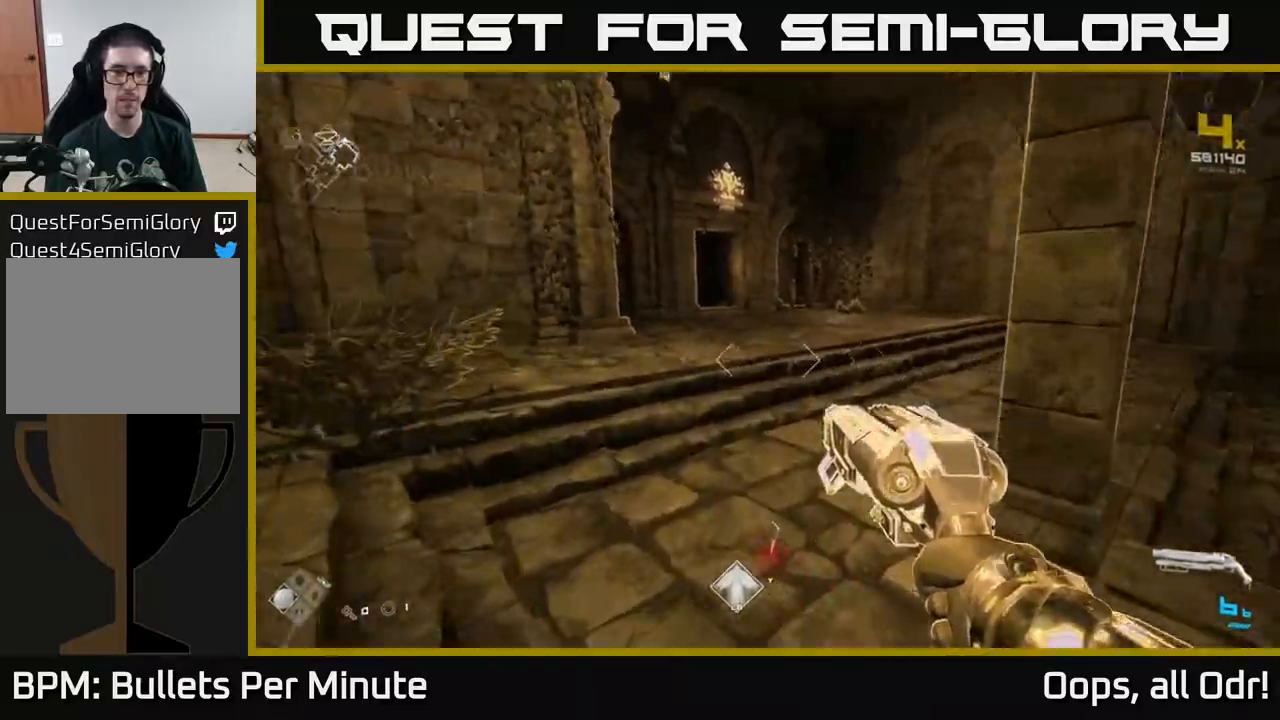
{"buttons": ["L1"], "left_stick": "up", "right_stick": "center", "events": [[33, "right_stick", "center"], [133, "L1", "down"]]}
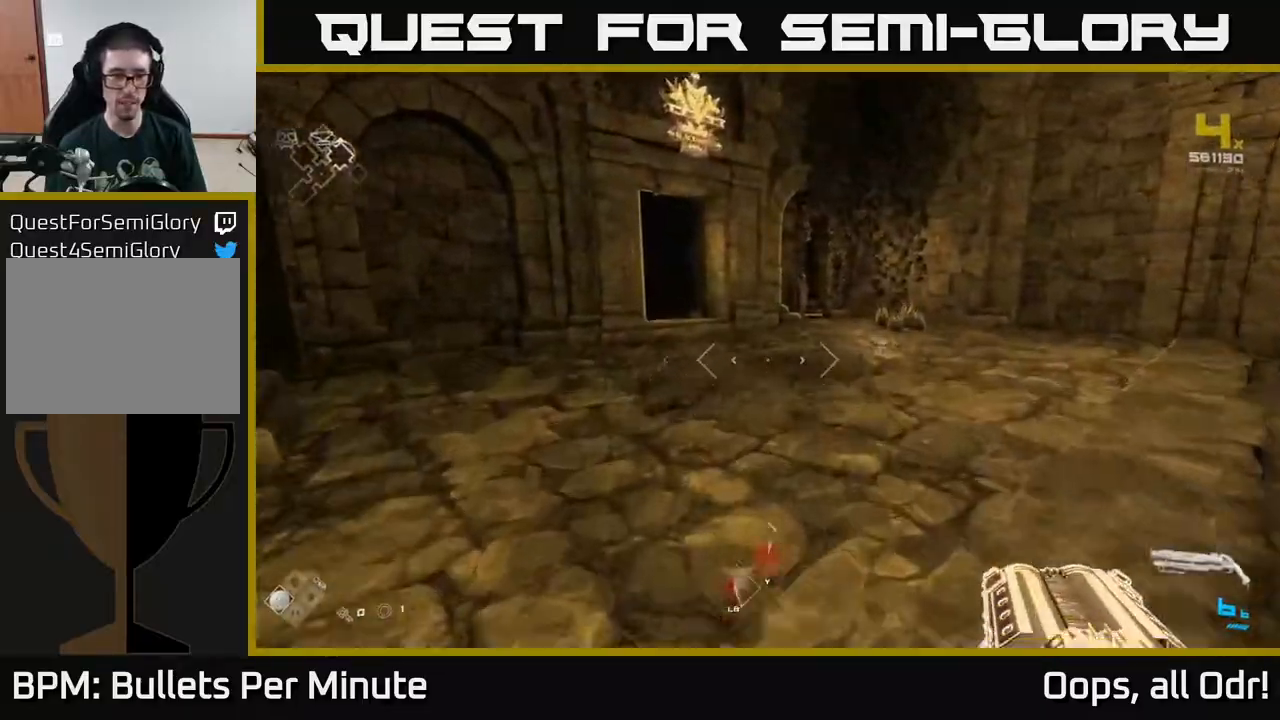
{"buttons": ["L1"], "left_stick": "up", "right_stick": "center", "events": []}
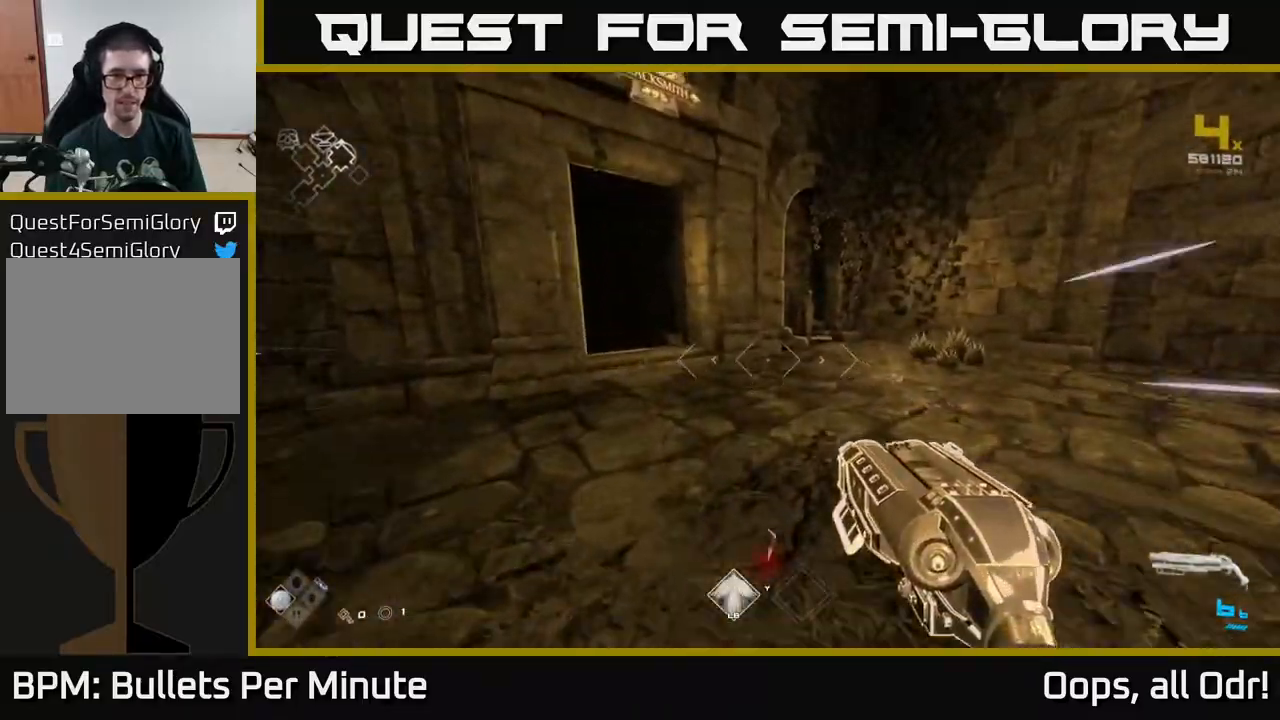
{"buttons": ["L1"], "left_stick": "up", "right_stick": "center", "events": [[83, "left_stick", "up-right"], [267, "left_stick", "up"]]}
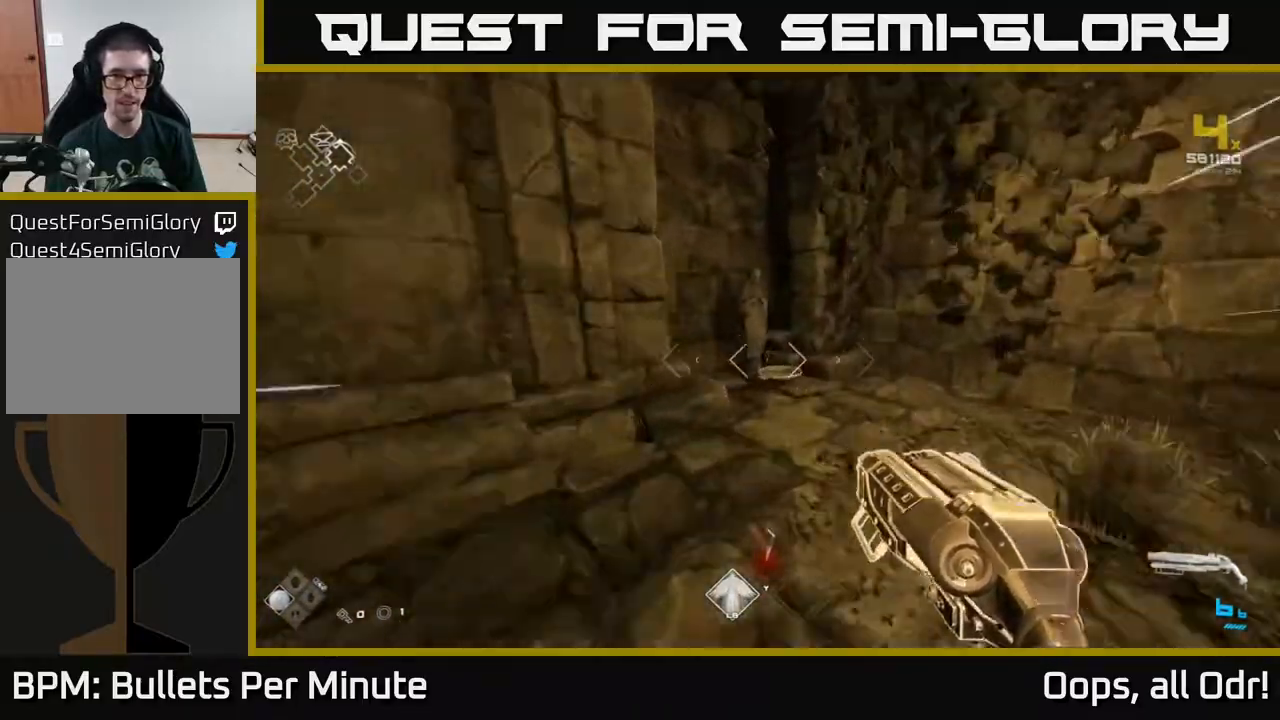
{"buttons": [], "left_stick": "down-right", "right_stick": "center", "events": [[267, "L1", "up"], [333, "X", "down"], [333, "left_stick", "down"], [400, "X", "up"], [483, "left_stick", "down-right"]]}
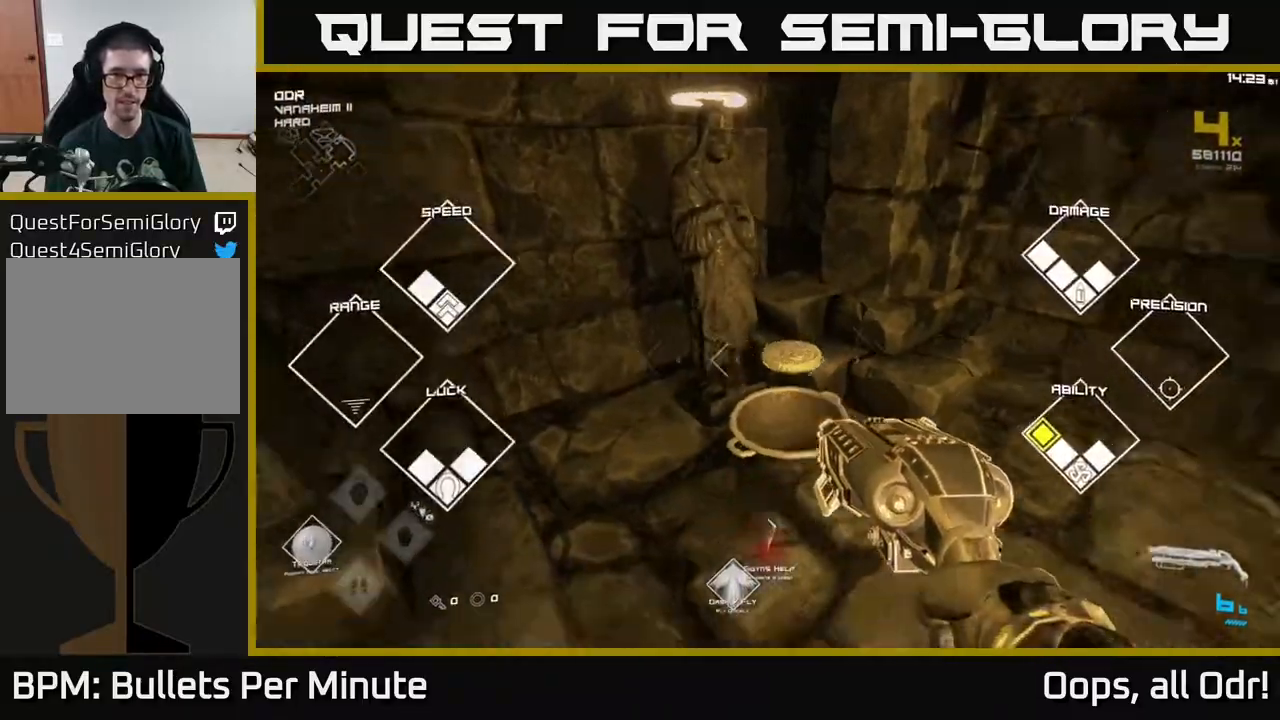
{"buttons": [], "left_stick": "up-right", "right_stick": "right", "events": [[17, "right_stick", "right"], [283, "left_stick", "right"], [400, "left_stick", "up-right"]]}
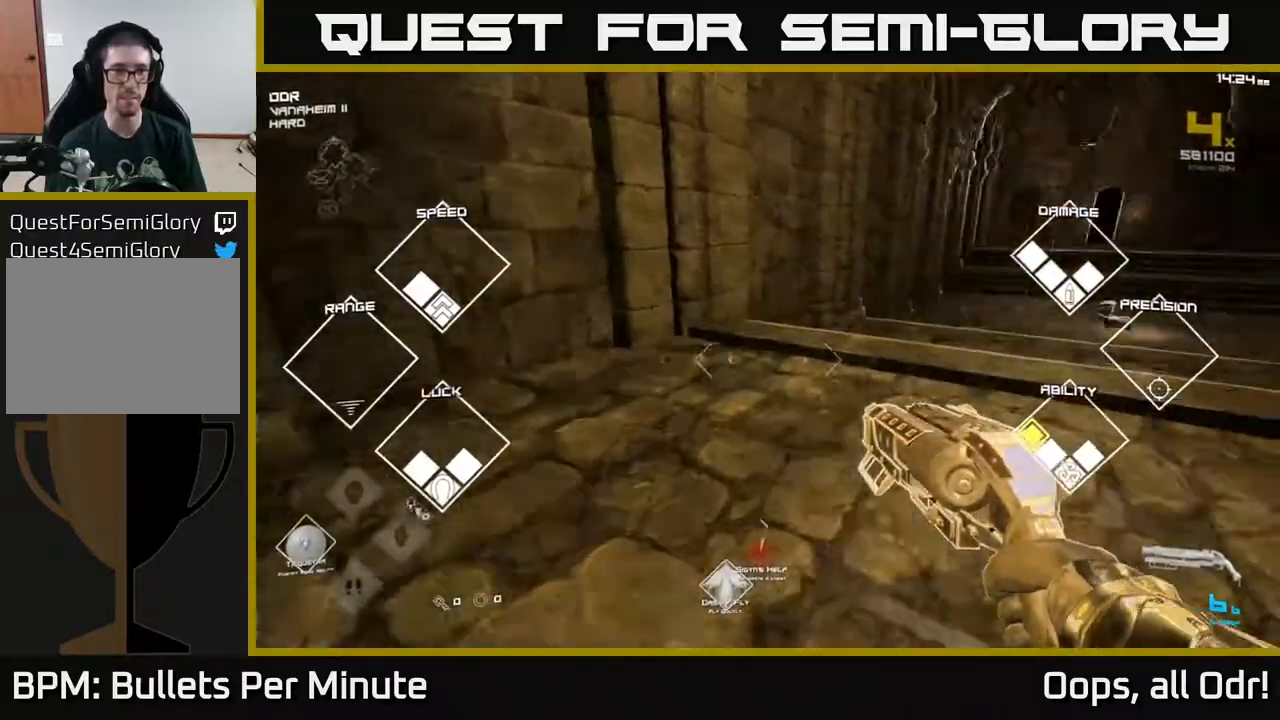
{"buttons": ["L1"], "left_stick": "up", "right_stick": "center", "events": [[133, "left_stick", "up"], [317, "right_stick", "center"], [333, "L1", "down"]]}
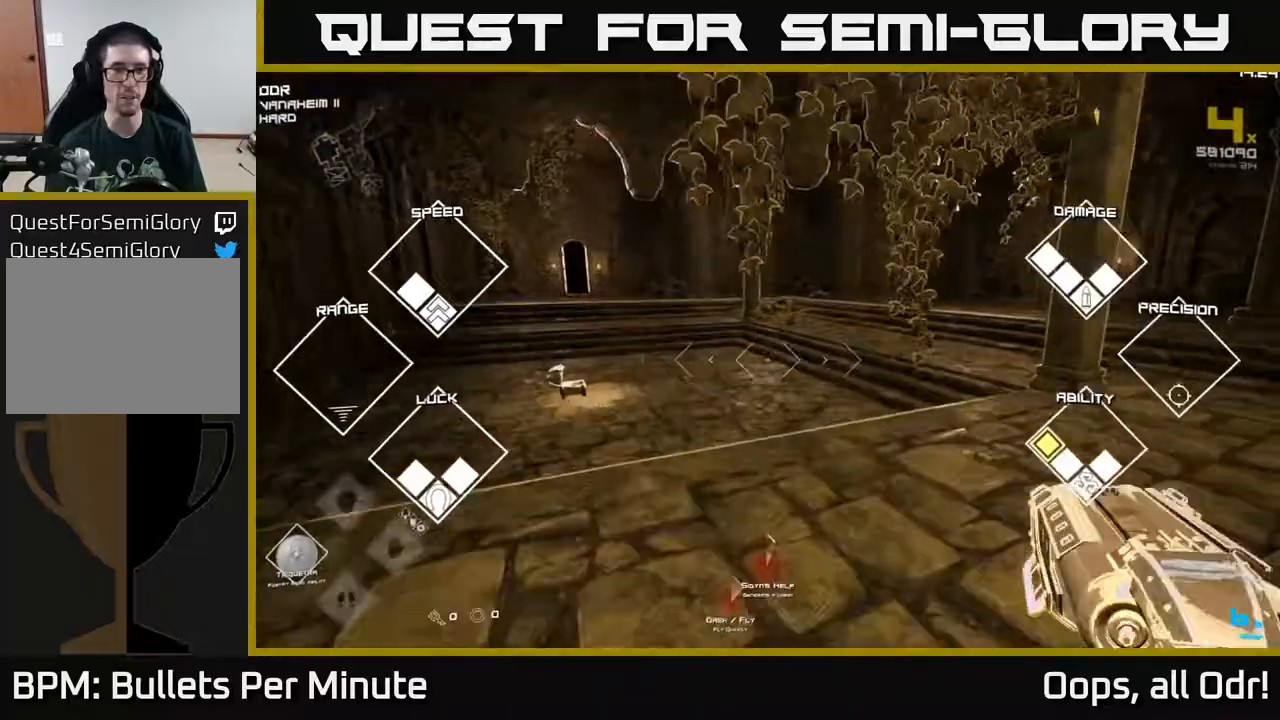
{"buttons": ["L1"], "left_stick": "up", "right_stick": "center", "events": [[50, "right_stick", "left"], [167, "right_stick", "center"]]}
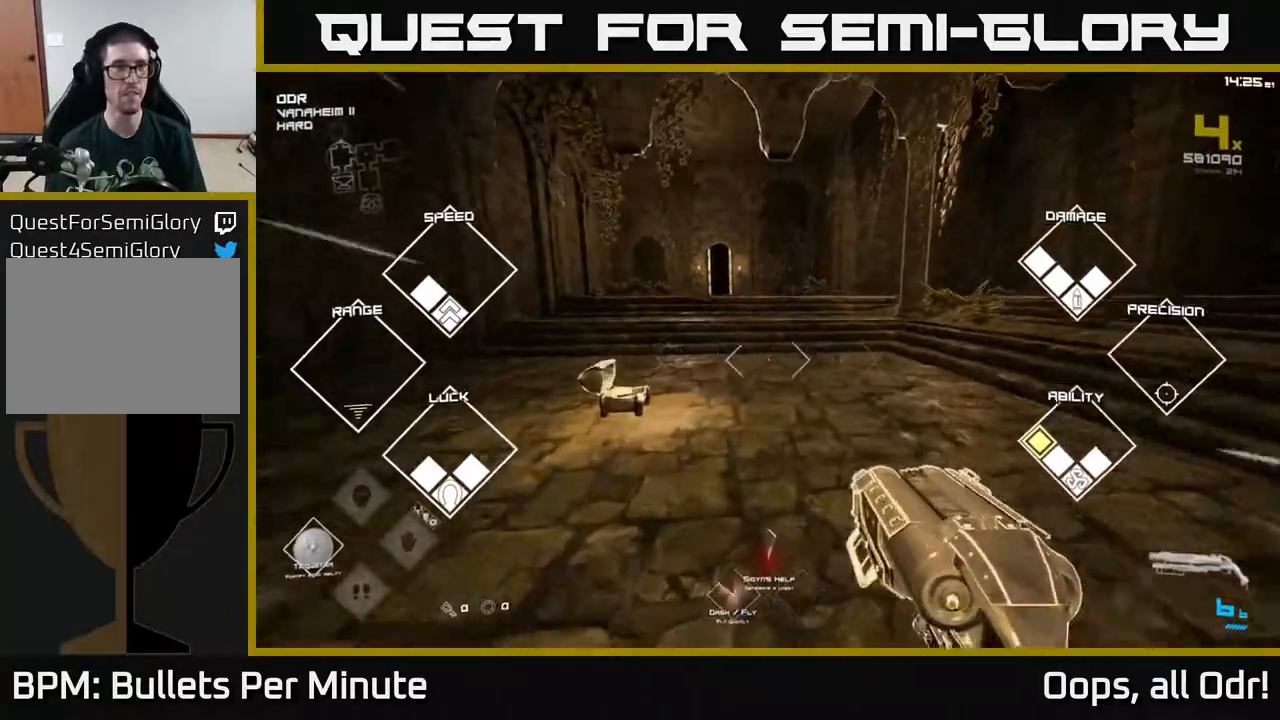
{"buttons": ["L1"], "left_stick": "up", "right_stick": "center", "events": [[33, "right_stick", "left"], [150, "right_stick", "center"]]}
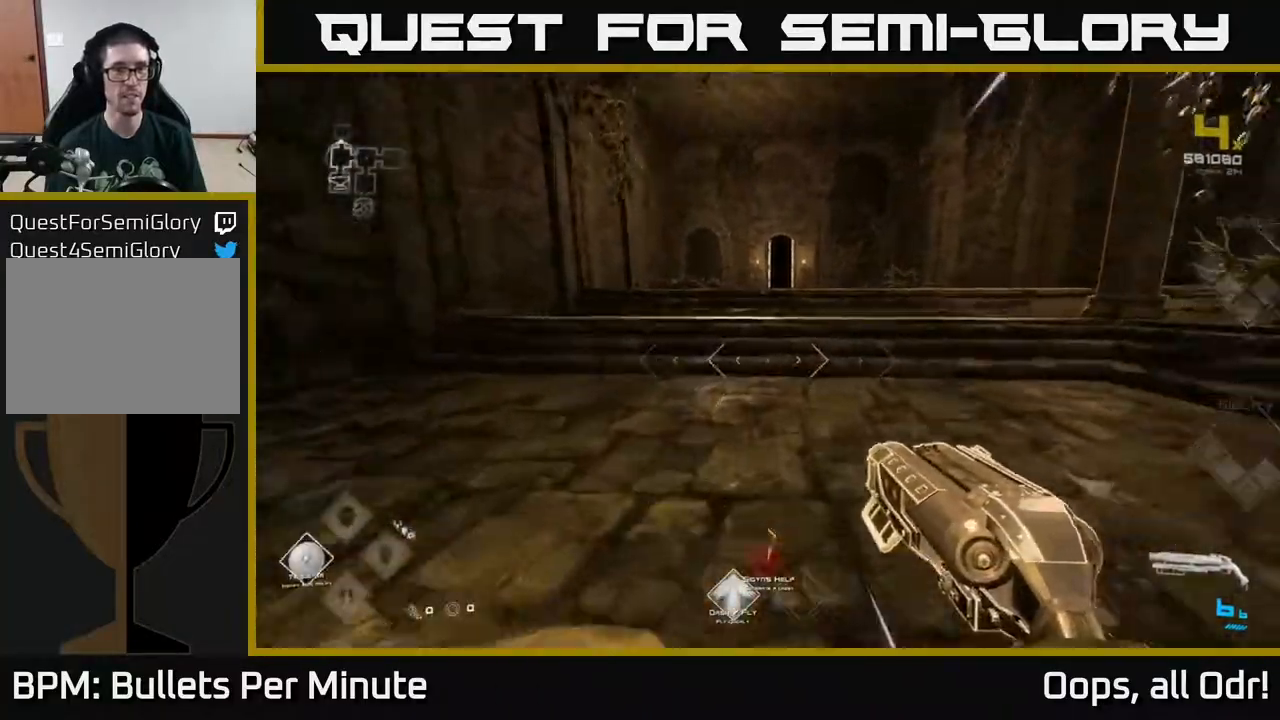
{"buttons": ["L1"], "left_stick": "up", "right_stick": "center", "events": []}
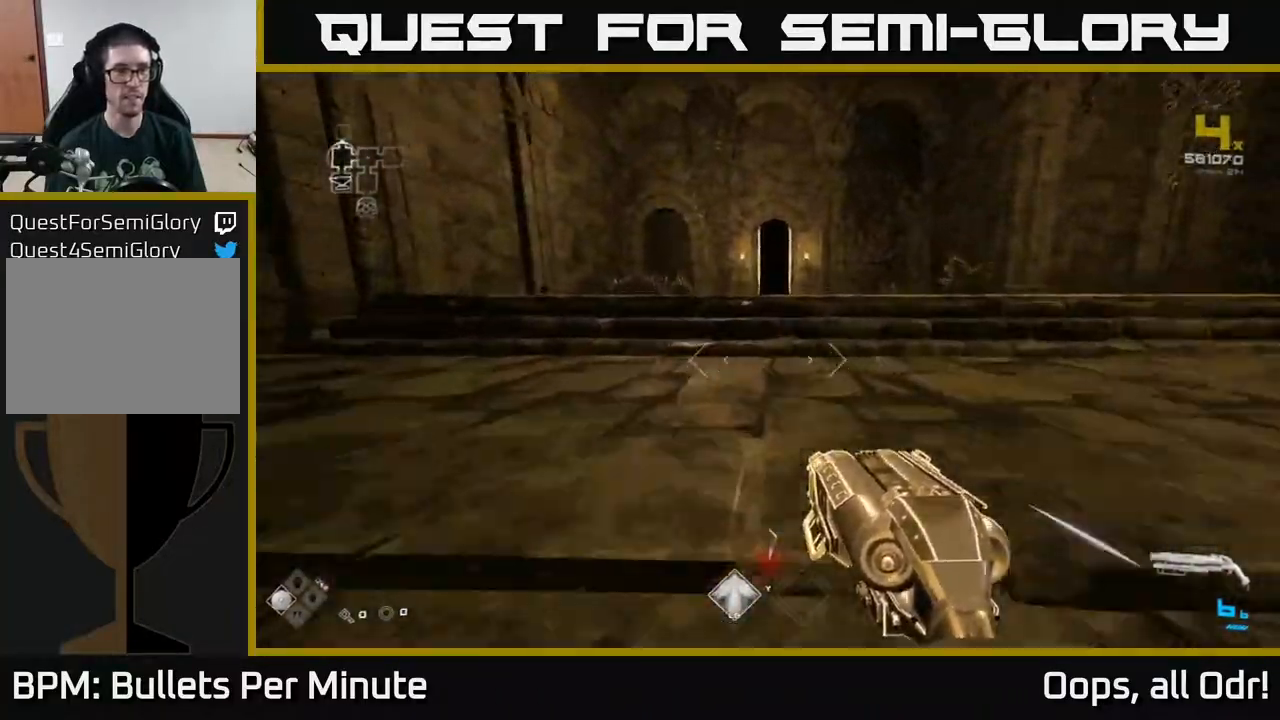
{"buttons": ["L1"], "left_stick": "up", "right_stick": "center", "events": [[350, "right_stick", "down-right"], [417, "right_stick", "center"]]}
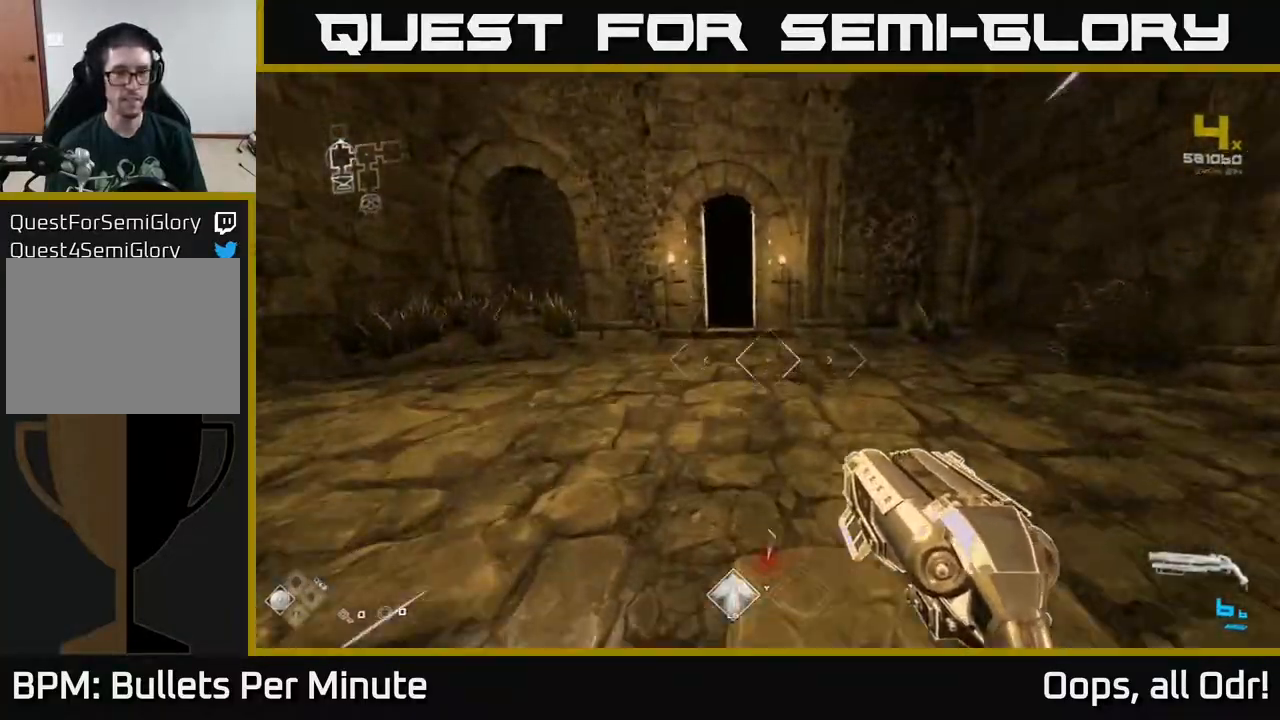
{"buttons": ["L1"], "left_stick": "up", "right_stick": "center", "events": [[100, "right_stick", "up-left"], [183, "right_stick", "center"]]}
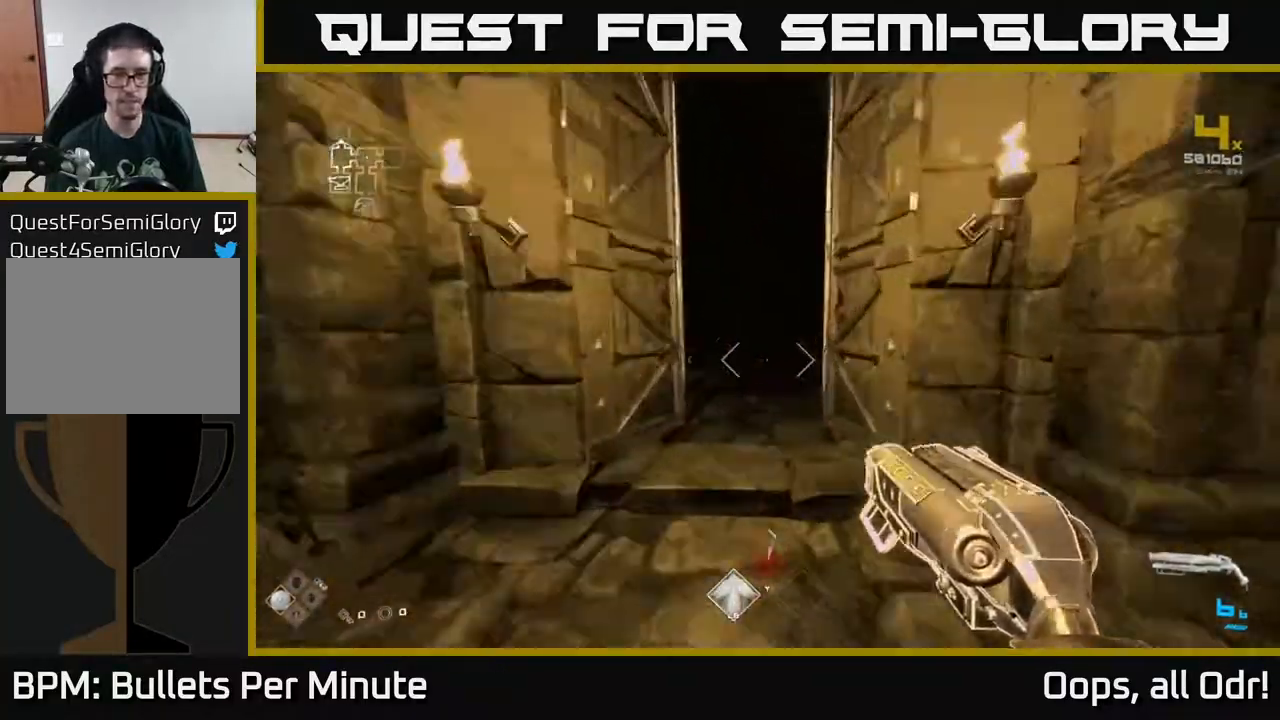
{"buttons": [], "left_stick": "up", "right_stick": "center", "events": [[433, "L1", "up"]]}
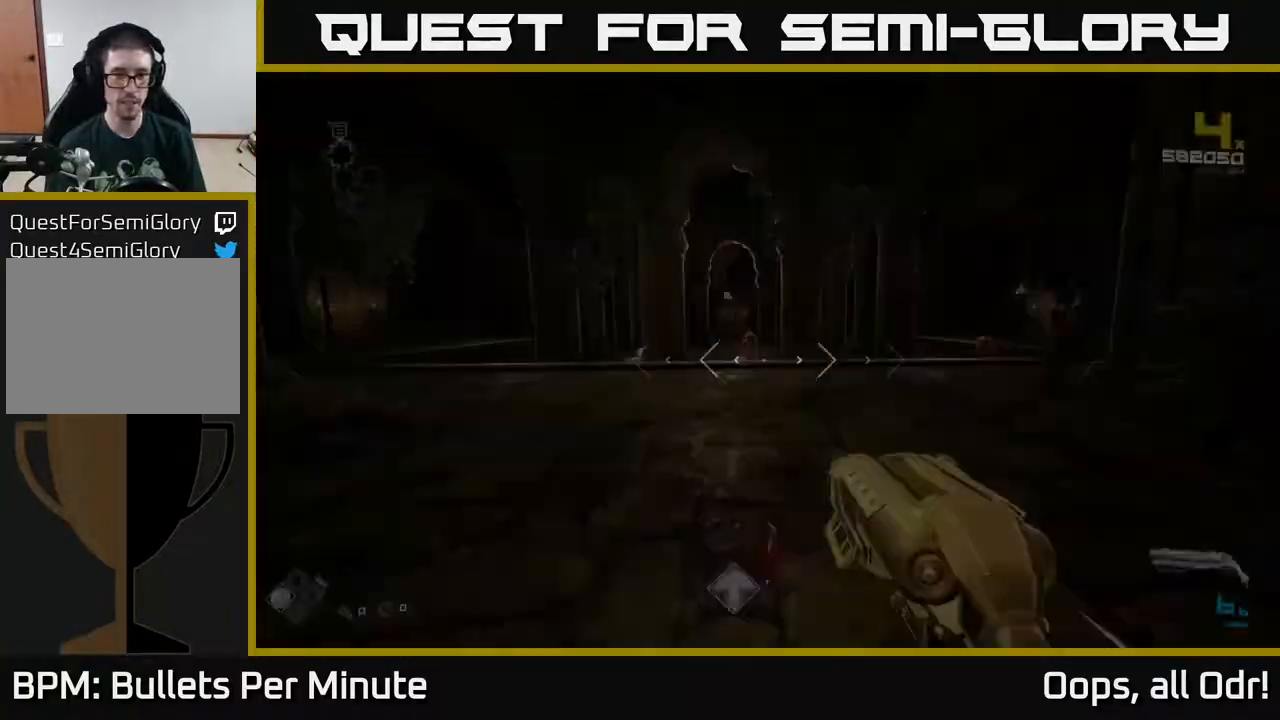
{"buttons": [], "left_stick": "up", "right_stick": "center", "events": []}
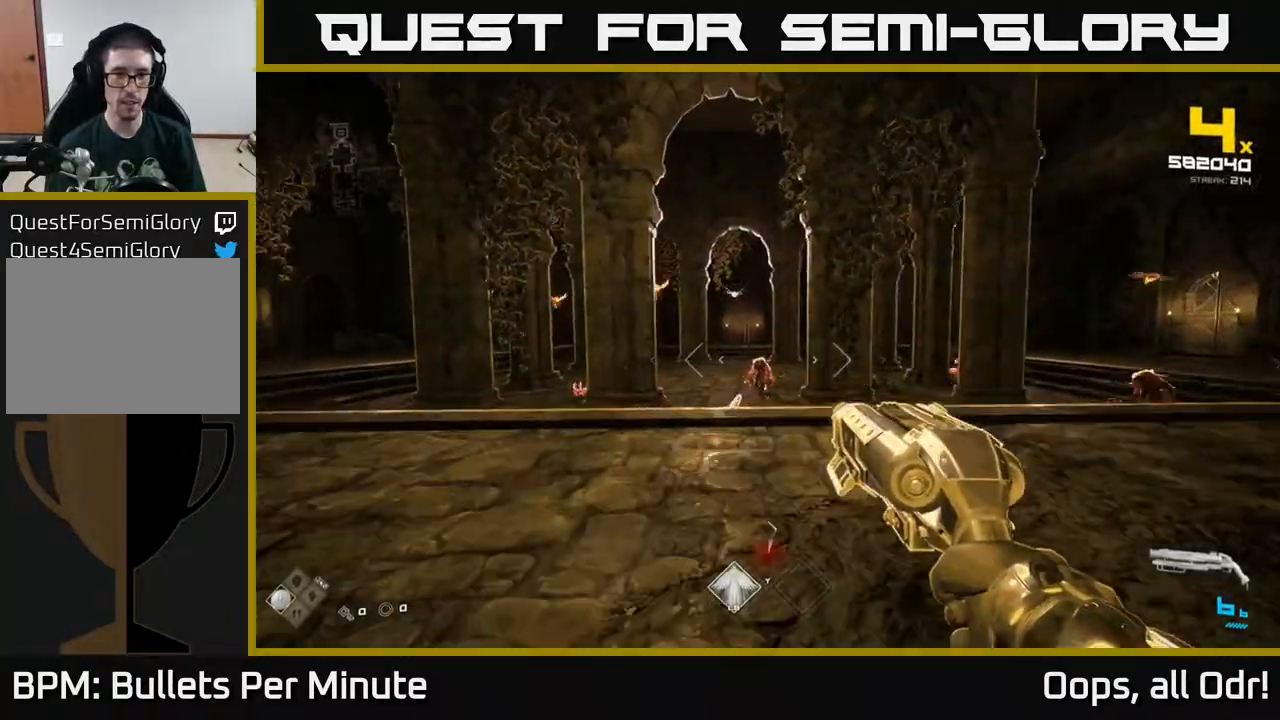
{"buttons": [], "left_stick": "up-left", "right_stick": "left", "events": [[167, "left_stick", "up-left"], [200, "R2", "down"], [283, "R2", "up"], [367, "right_stick", "left"]]}
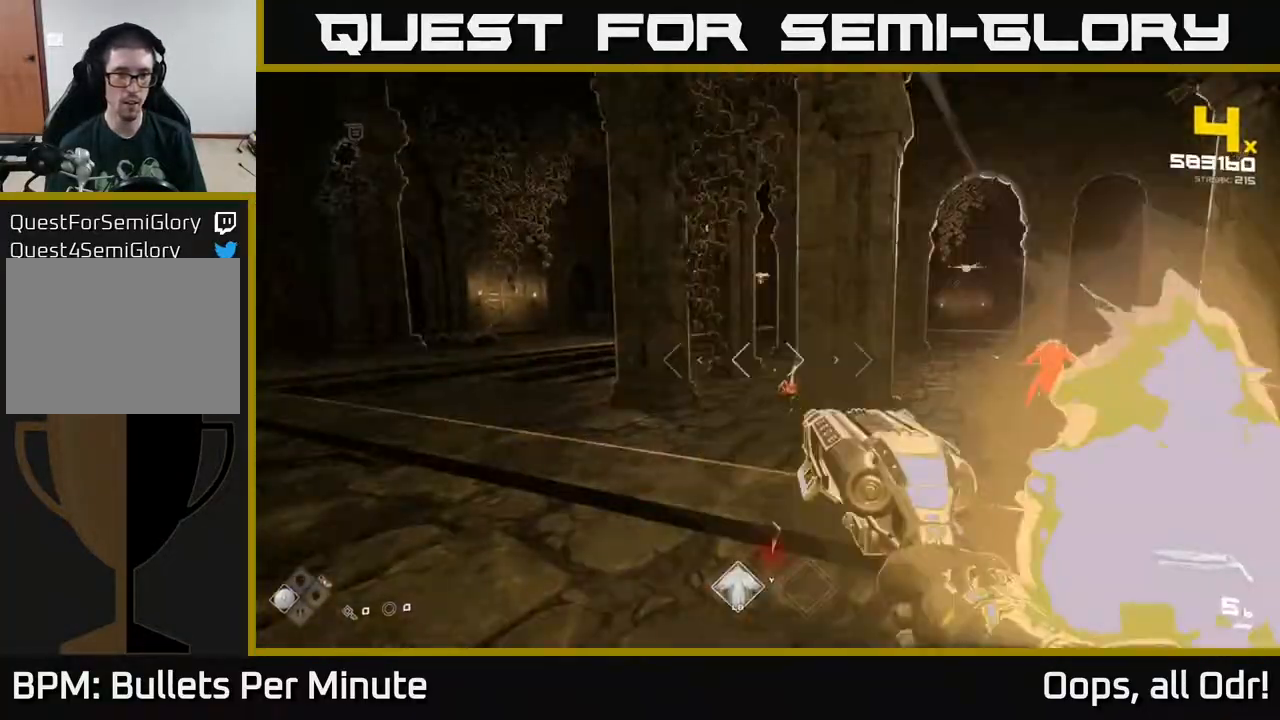
{"buttons": [], "left_stick": "left", "right_stick": "right", "events": [[17, "R2", "down"], [33, "right_stick", "center"], [100, "R2", "up"], [183, "right_stick", "down-right"], [333, "left_stick", "left"], [333, "right_stick", "center"], [367, "R2", "down"], [467, "R2", "up"], [467, "right_stick", "right"]]}
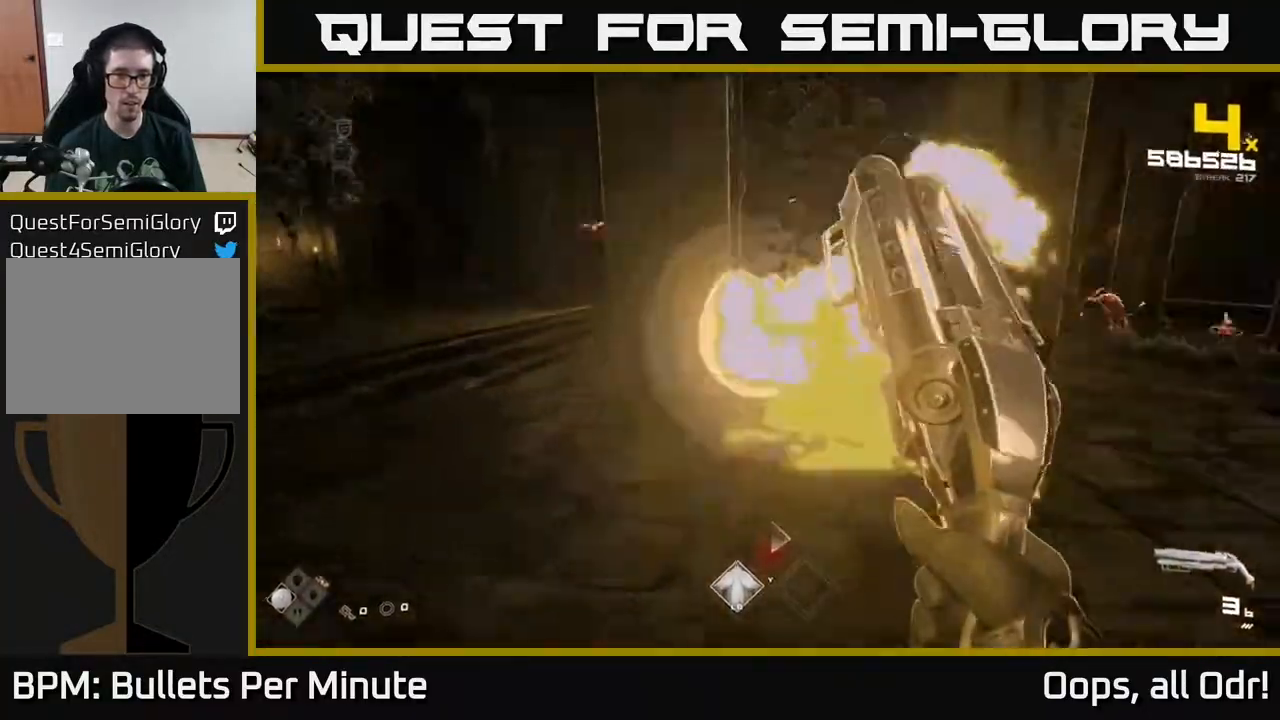
{"buttons": [], "left_stick": "up-left", "right_stick": "right", "events": [[50, "right_stick", "center"], [100, "right_stick", "up-left"], [117, "left_stick", "up-left"], [267, "right_stick", "center"], [333, "R1", "down"], [433, "R1", "up"], [483, "right_stick", "right"]]}